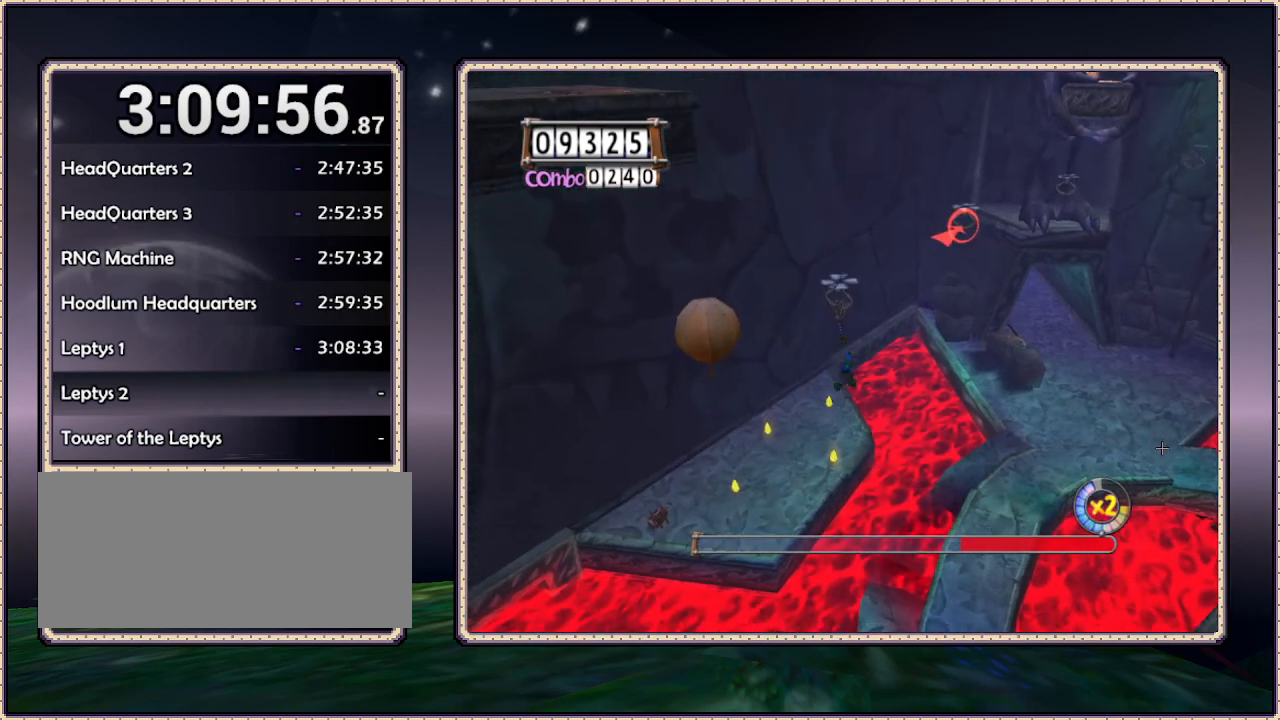
Gameplay with a controller (PlayStation layout); each line is a JSON object with the inputs held at the frame after it (dt_ms = milliseconds from this image to that frame). "events" lists button and stick changes between this image and that frame as [ms after this image, input, new state], when the widget could be followed in between. Not read: HOME L3 R3 SQUARE.
{"dt_ms": 500, "buttons": ["DPAD_UP", "DPAD_RIGHT"], "events": []}
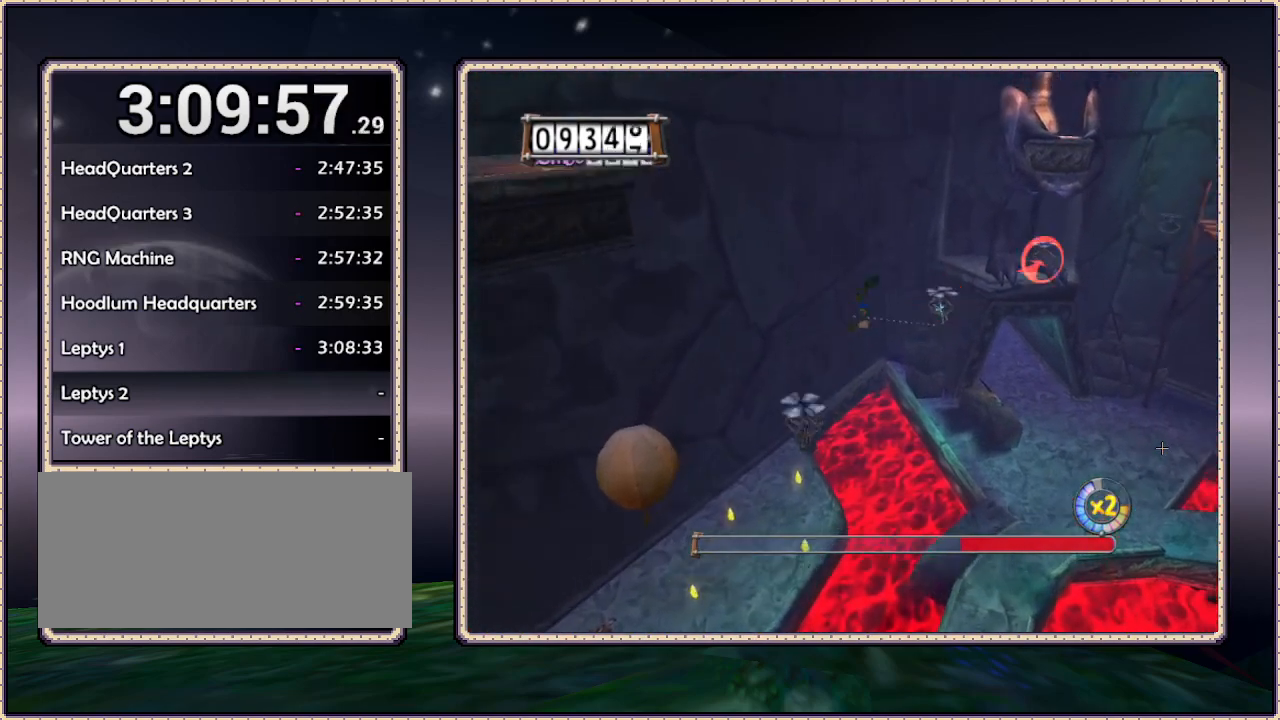
{"dt_ms": 500, "buttons": ["DPAD_UP", "DPAD_RIGHT"], "events": []}
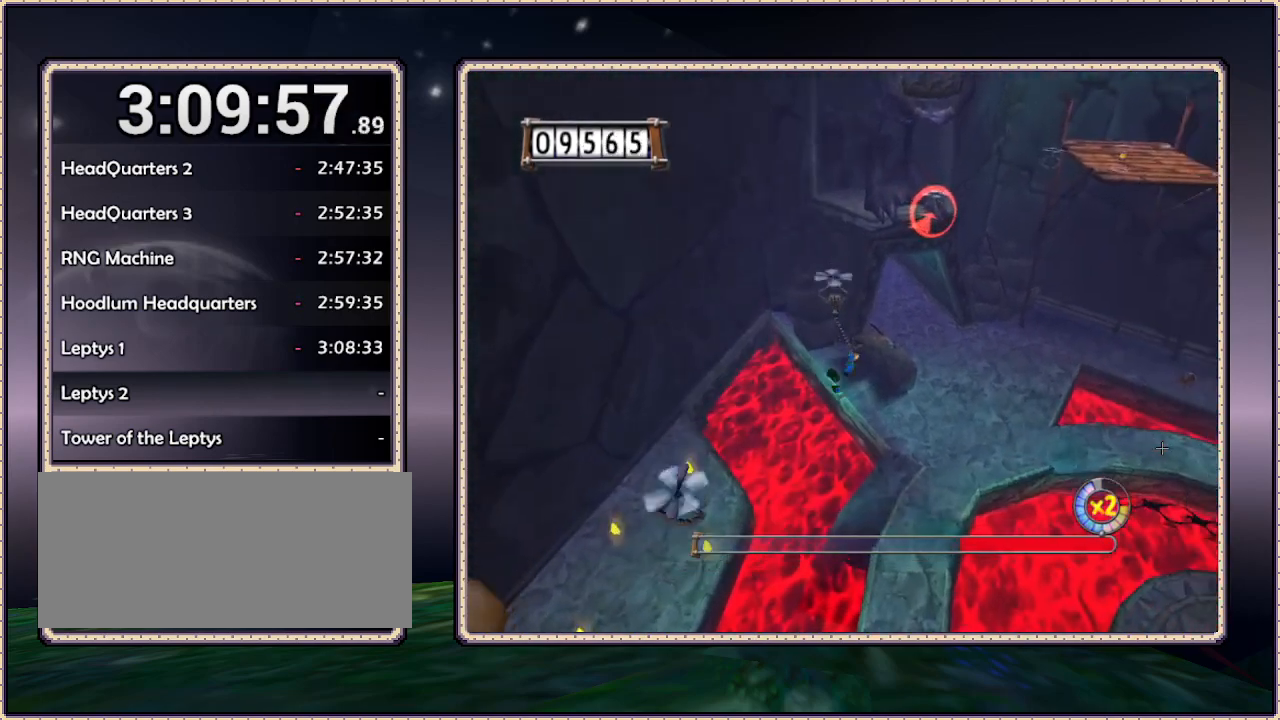
{"dt_ms": 500, "buttons": ["DPAD_UP", "DPAD_RIGHT"], "events": []}
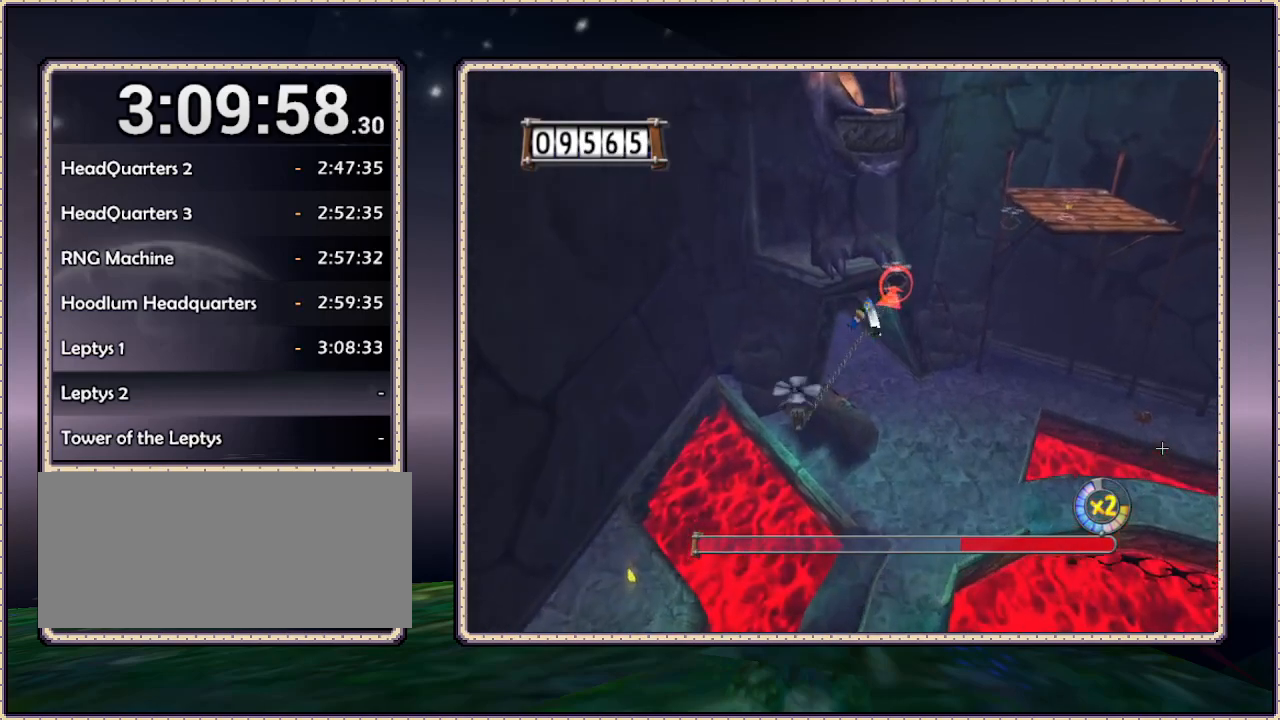
{"dt_ms": 500, "buttons": ["DPAD_UP", "DPAD_RIGHT"], "events": []}
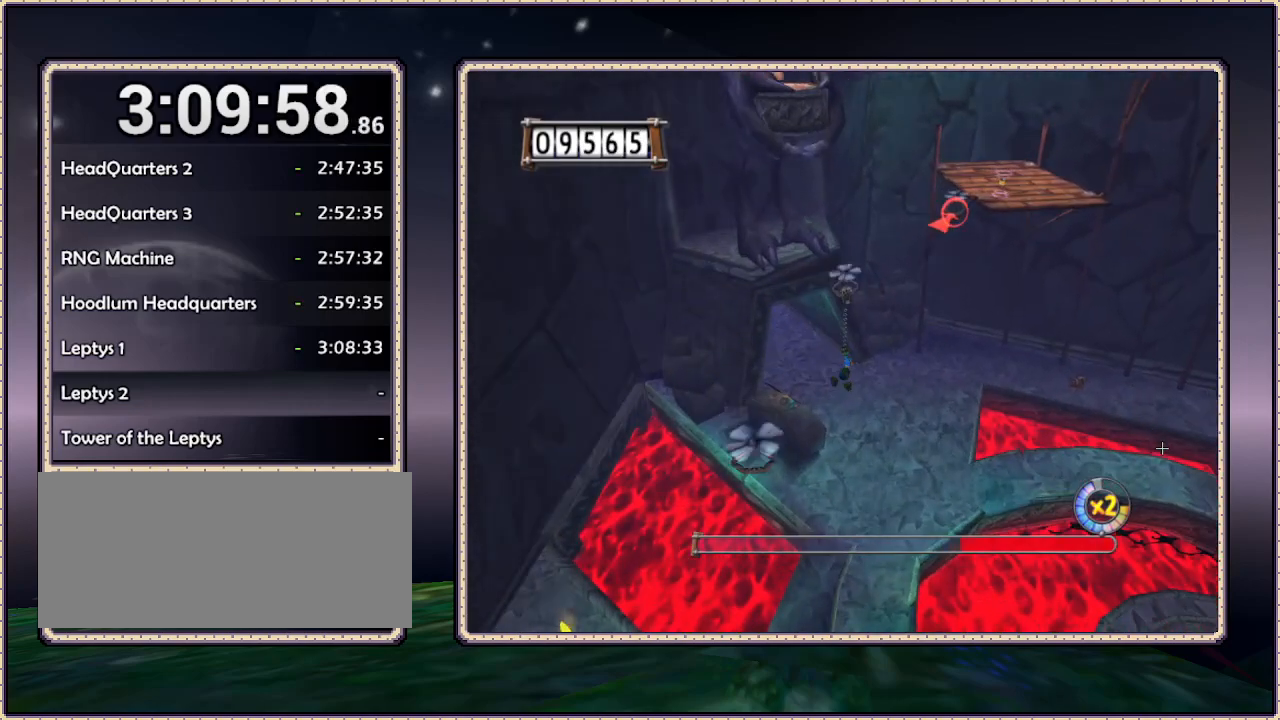
{"dt_ms": 500, "buttons": ["DPAD_UP", "DPAD_RIGHT"], "events": []}
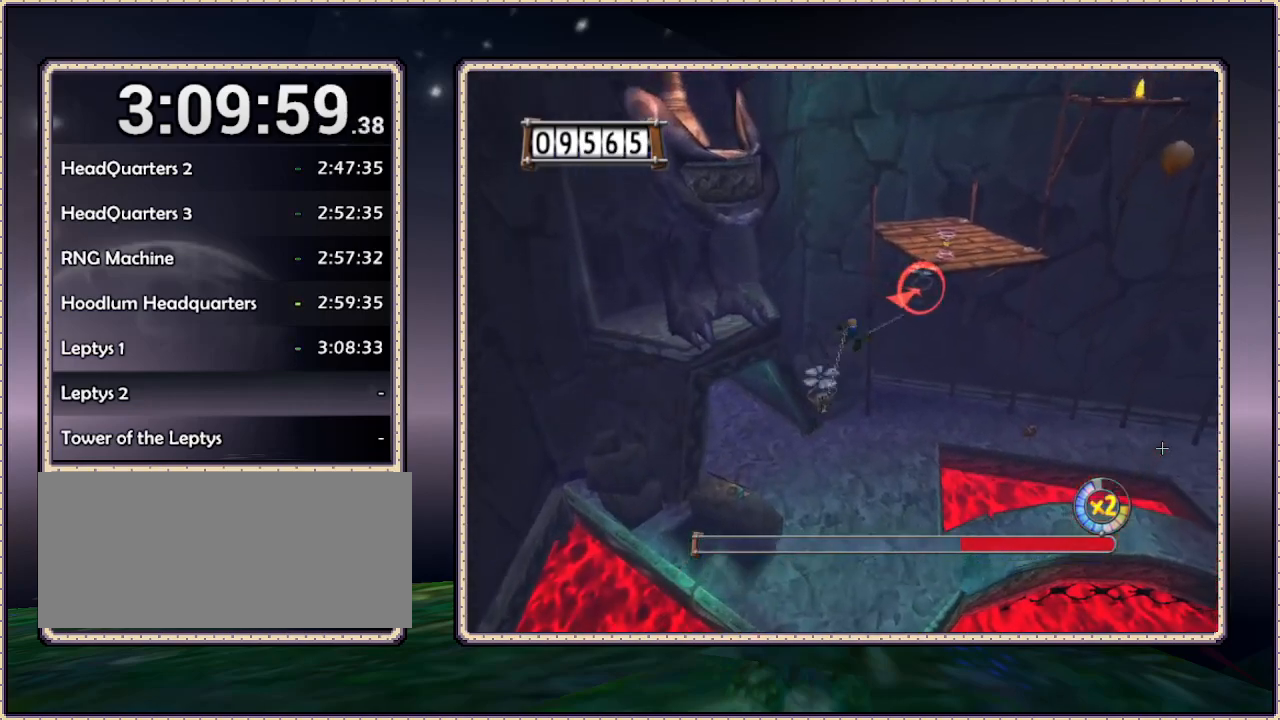
{"dt_ms": 500, "buttons": ["DPAD_UP", "DPAD_LEFT"], "events": [[333, "DPAD_RIGHT", "up"], [483, "DPAD_LEFT", "down"]]}
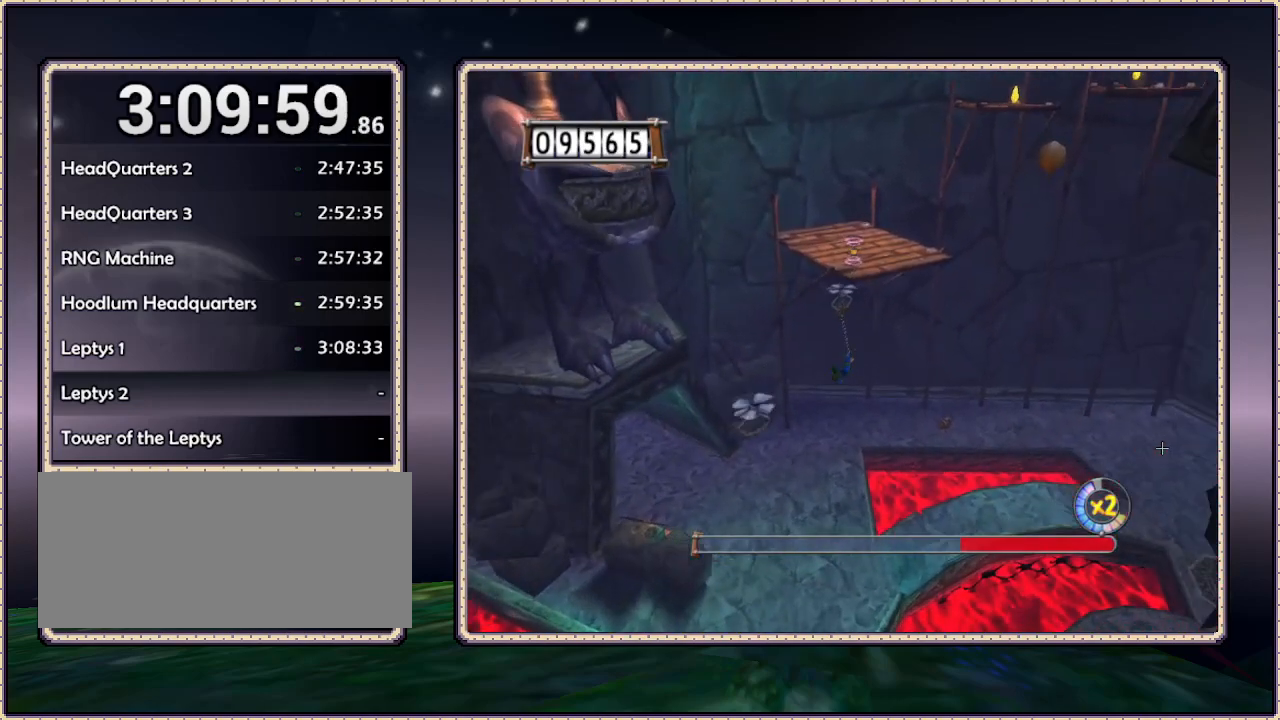
{"dt_ms": 500, "buttons": ["CIRCLE", "DPAD_UP", "DPAD_LEFT"], "events": [[450, "CIRCLE", "down"]]}
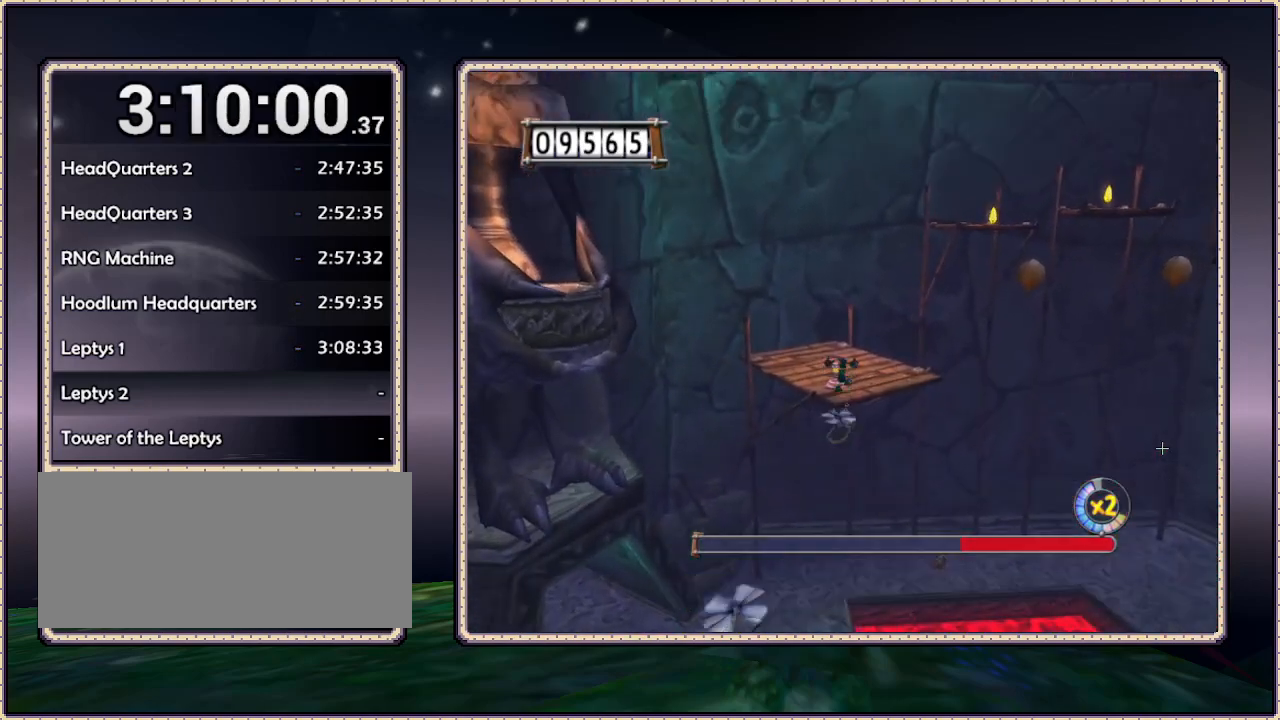
{"dt_ms": 500, "buttons": ["DPAD_UP"], "events": [[33, "DPAD_LEFT", "up"], [233, "CIRCLE", "up"]]}
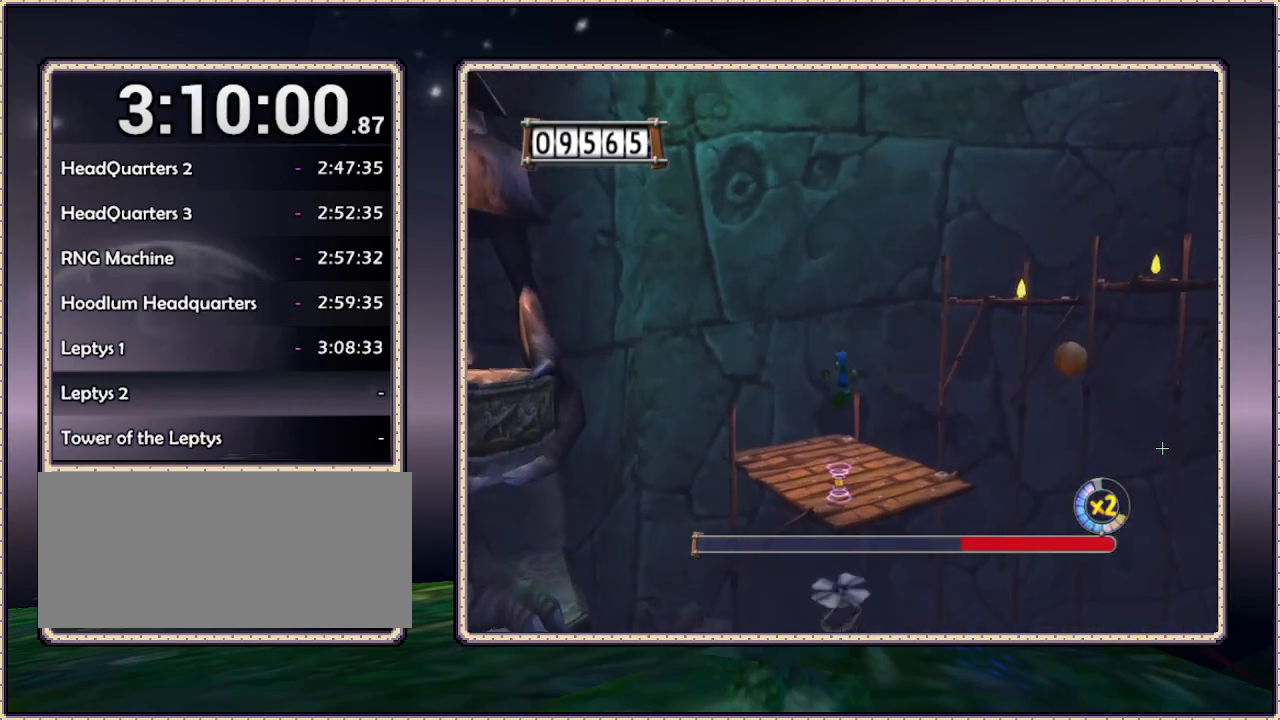
{"dt_ms": 500, "buttons": ["CIRCLE", "DPAD_UP"], "events": [[500, "CIRCLE", "down"]]}
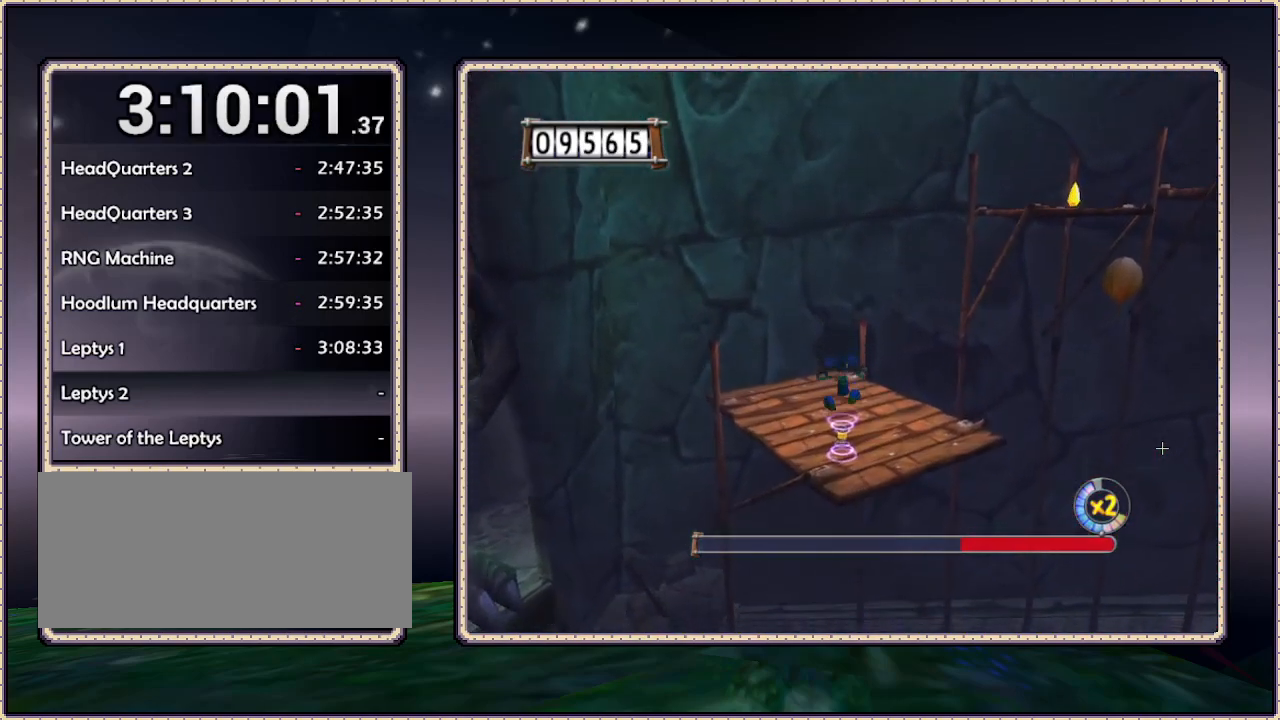
{"dt_ms": 500, "buttons": ["CIRCLE", "DPAD_UP"], "events": [[117, "DPAD_UP", "up"], [233, "CIRCLE", "up"], [317, "DPAD_UP", "down"], [417, "CIRCLE", "down"]]}
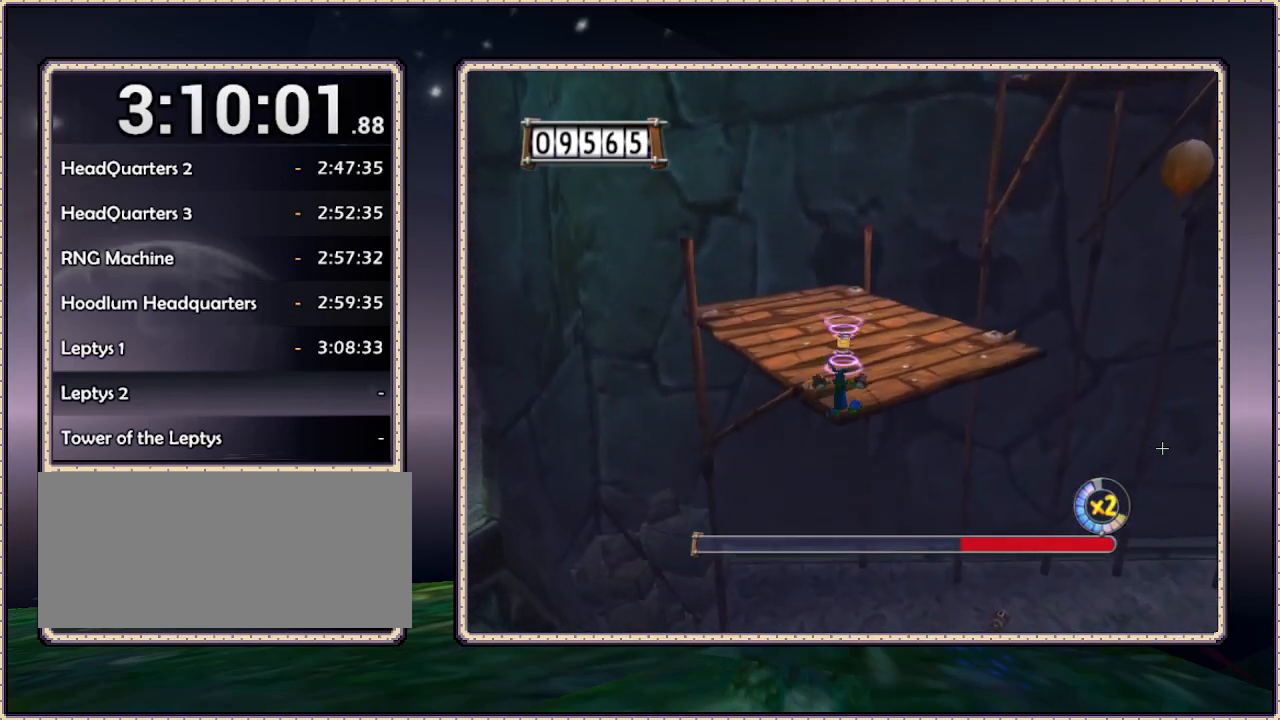
{"dt_ms": 500, "buttons": ["CIRCLE", "DPAD_UP"], "events": []}
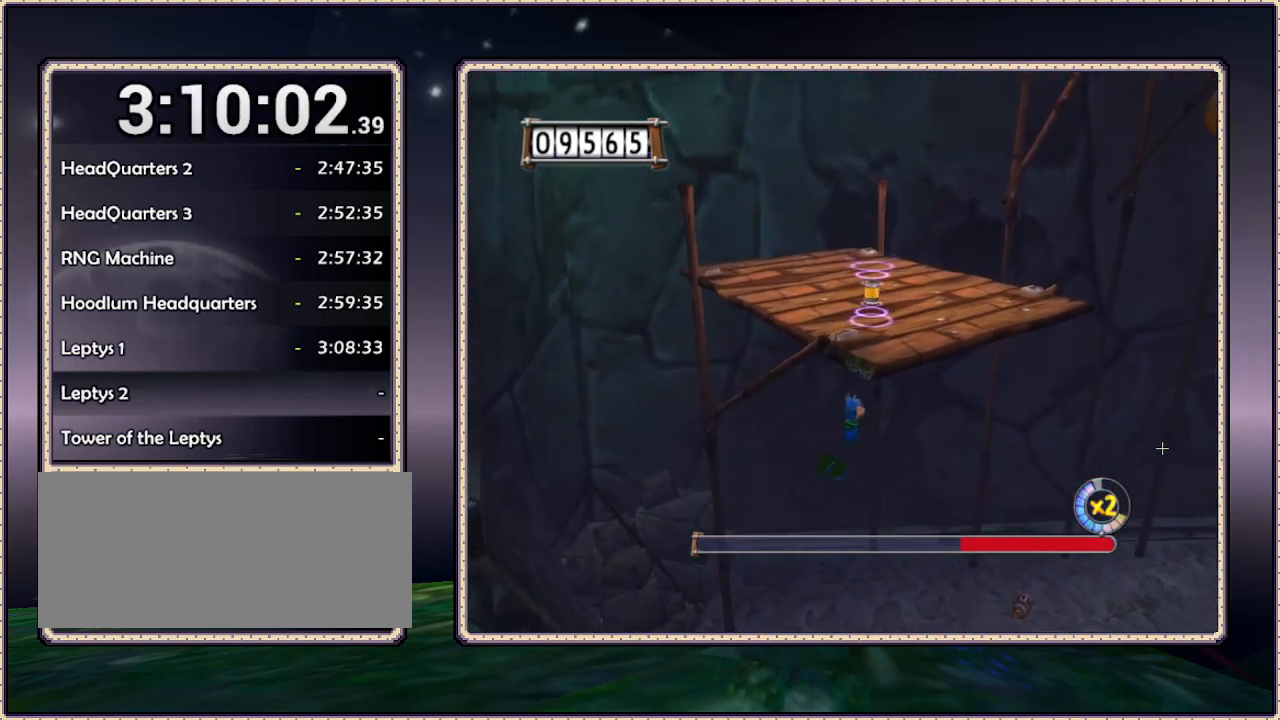
{"dt_ms": 500, "buttons": ["DPAD_UP"], "events": [[33, "CIRCLE", "up"], [33, "DPAD_RIGHT", "down"], [100, "CIRCLE", "down"], [217, "CIRCLE", "up"], [217, "DPAD_RIGHT", "up"]]}
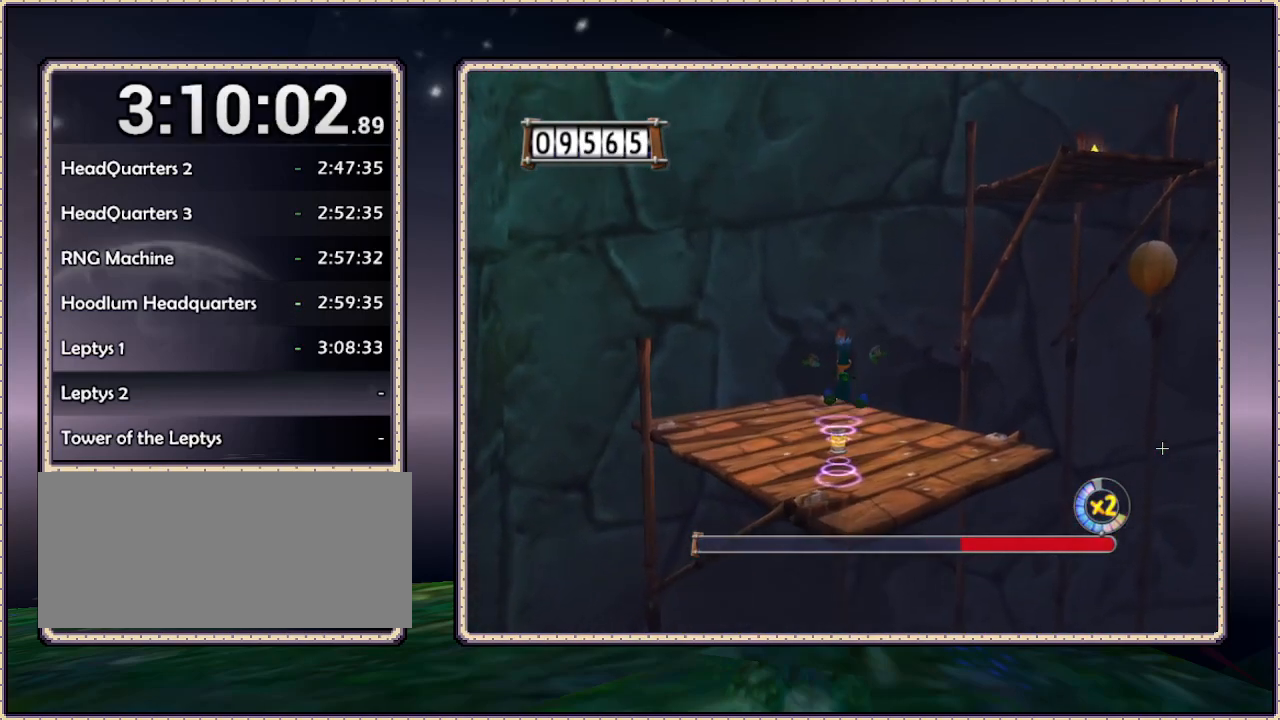
{"dt_ms": 500, "buttons": [], "events": [[67, "DPAD_UP", "up"]]}
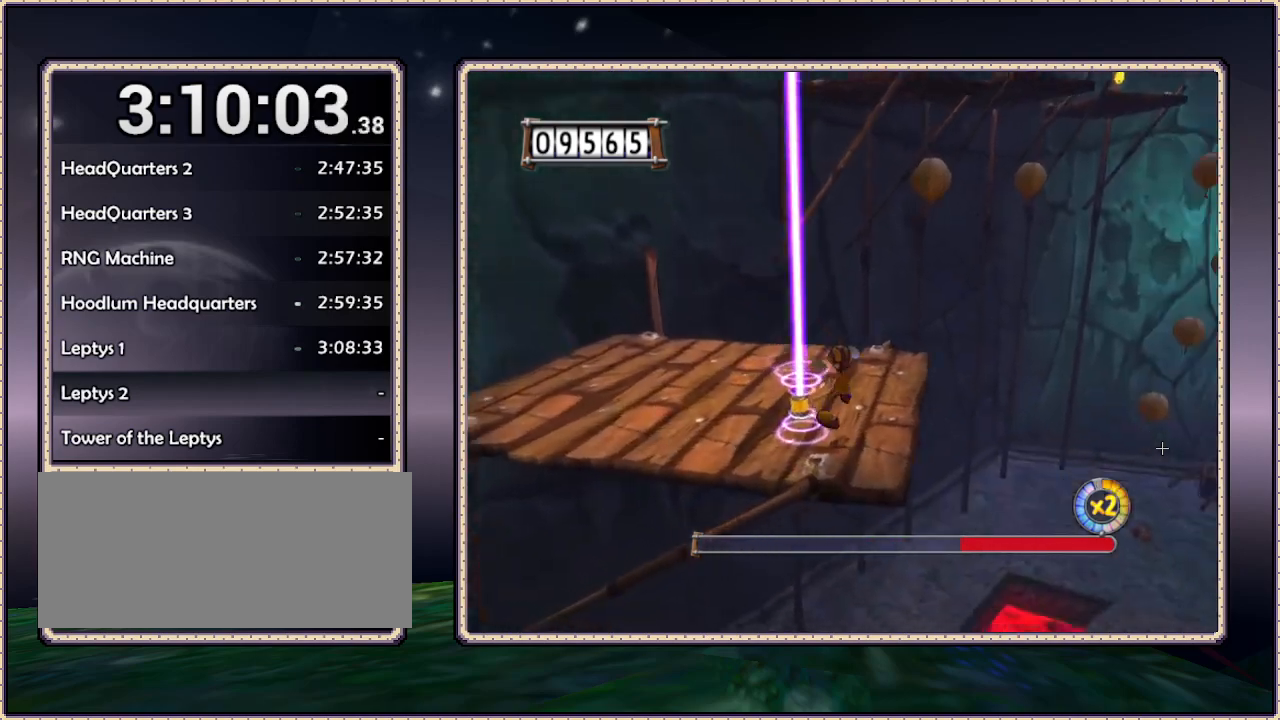
{"dt_ms": 500, "buttons": [], "events": [[83, "DPAD_LEFT", "down"], [200, "DPAD_UP", "down"], [300, "DPAD_LEFT", "up"], [500, "DPAD_UP", "up"]]}
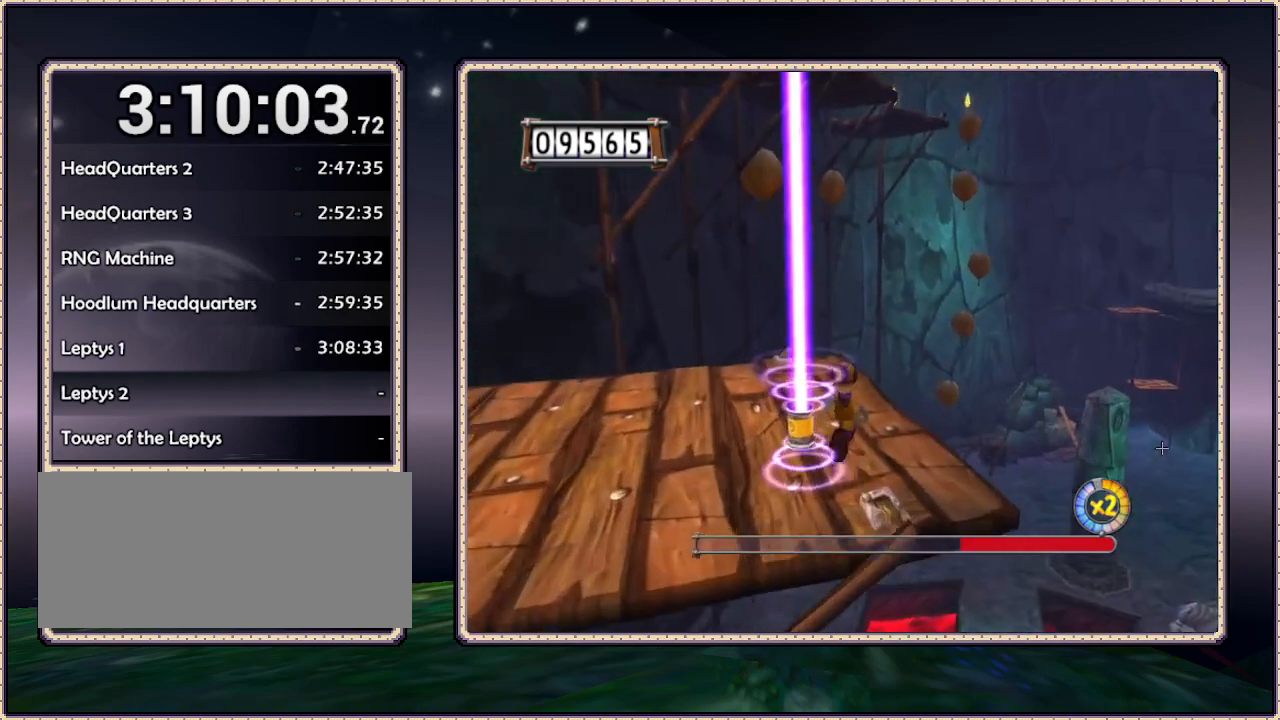
{"dt_ms": 500, "buttons": ["CIRCLE", "DPAD_UP", "DPAD_LEFT"], "events": [[133, "CIRCLE", "down"], [317, "CIRCLE", "up"], [317, "DPAD_LEFT", "down"], [317, "DPAD_UP", "down"], [400, "CIRCLE", "down"]]}
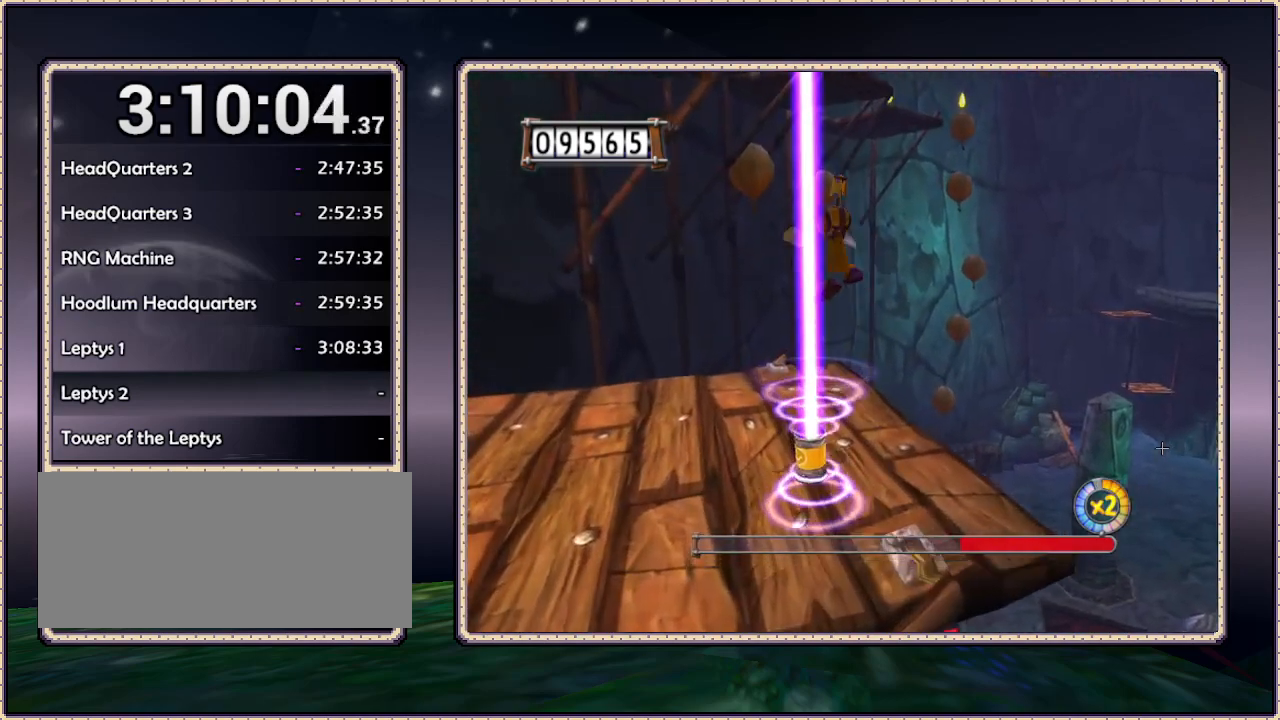
{"dt_ms": 500, "buttons": ["CIRCLE", "DPAD_UP"], "events": [[117, "DPAD_LEFT", "up"]]}
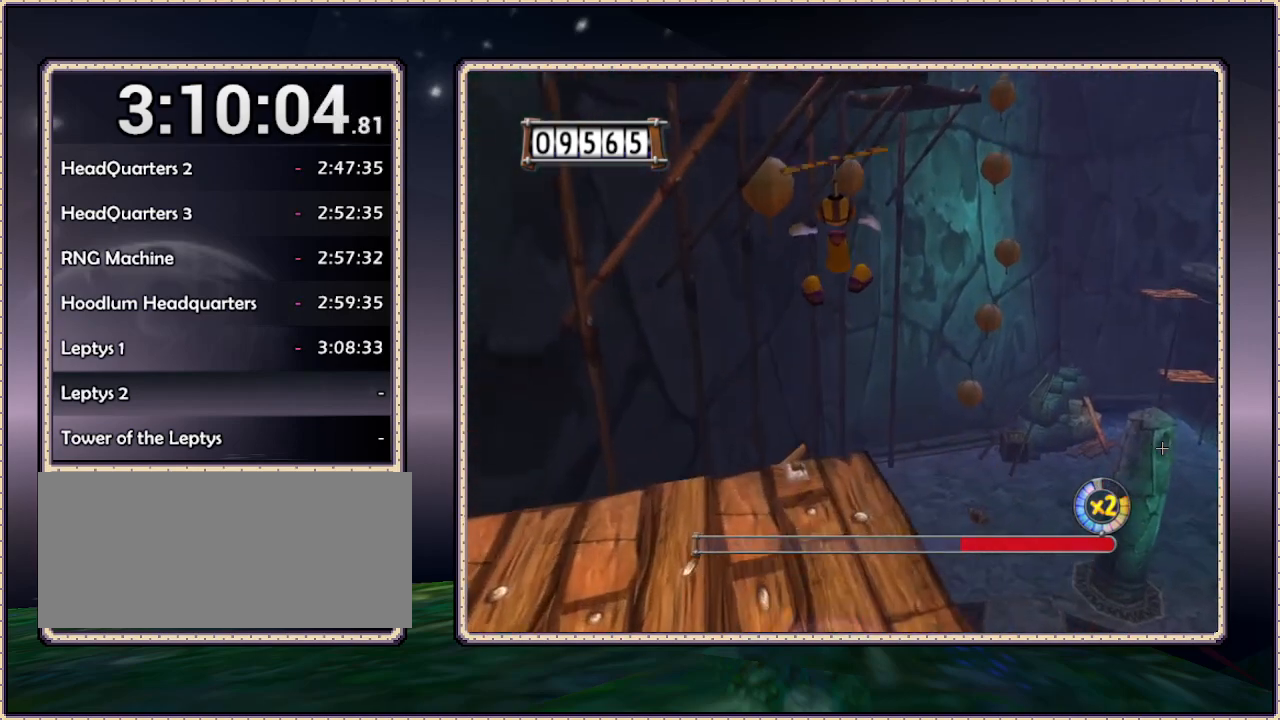
{"dt_ms": 500, "buttons": ["CIRCLE", "DPAD_DOWN"], "events": [[233, "DPAD_LEFT", "down"], [317, "DPAD_LEFT", "up"], [317, "DPAD_UP", "up"], [367, "DPAD_DOWN", "down"]]}
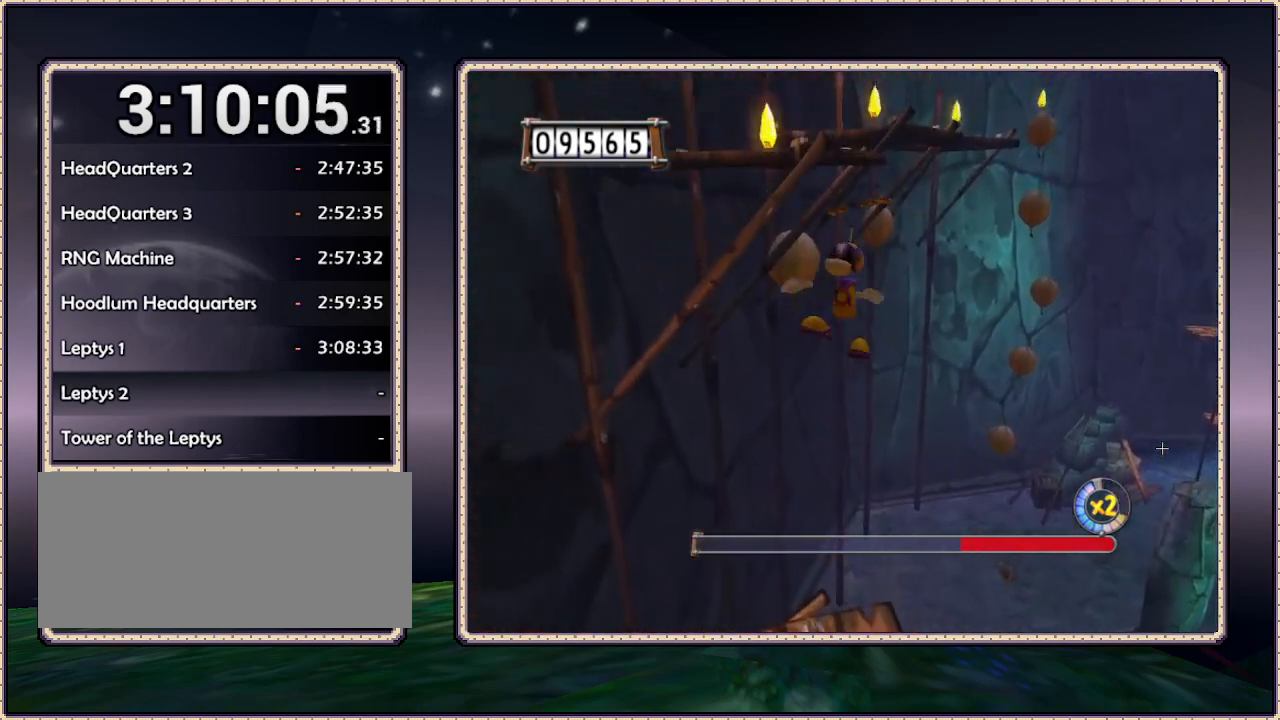
{"dt_ms": 500, "buttons": ["CIRCLE", "DPAD_UP"], "events": [[167, "DPAD_DOWN", "up"], [217, "DPAD_LEFT", "down"], [217, "DPAD_UP", "down"], [267, "DPAD_LEFT", "up"]]}
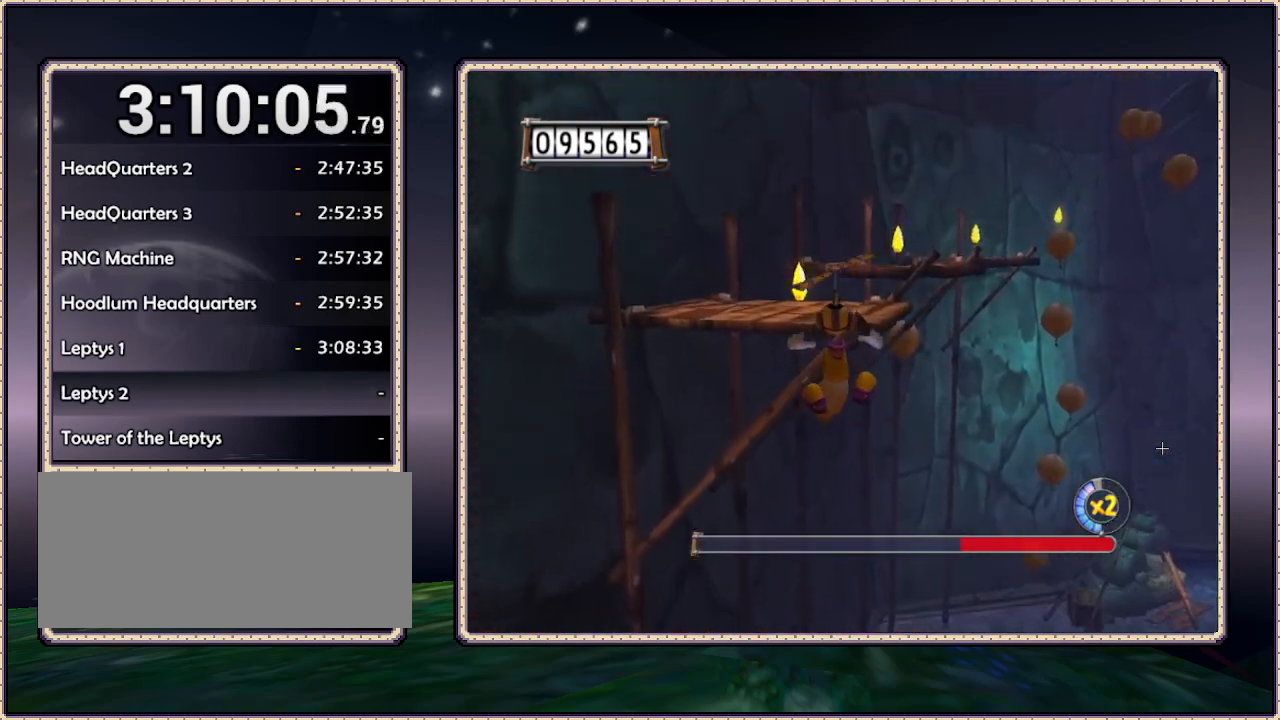
{"dt_ms": 500, "buttons": ["CIRCLE", "DPAD_UP"], "events": []}
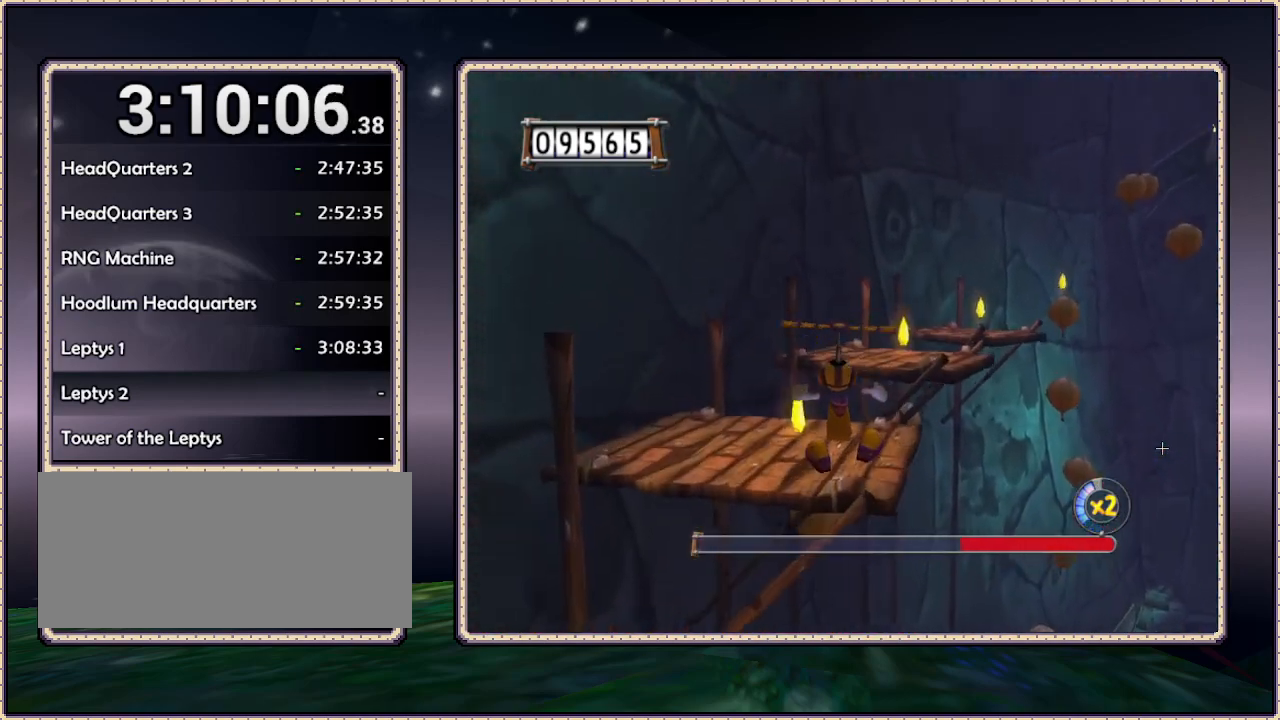
{"dt_ms": 500, "buttons": ["DPAD_UP", "DPAD_LEFT"], "events": [[267, "CIRCLE", "up"], [417, "DPAD_LEFT", "down"]]}
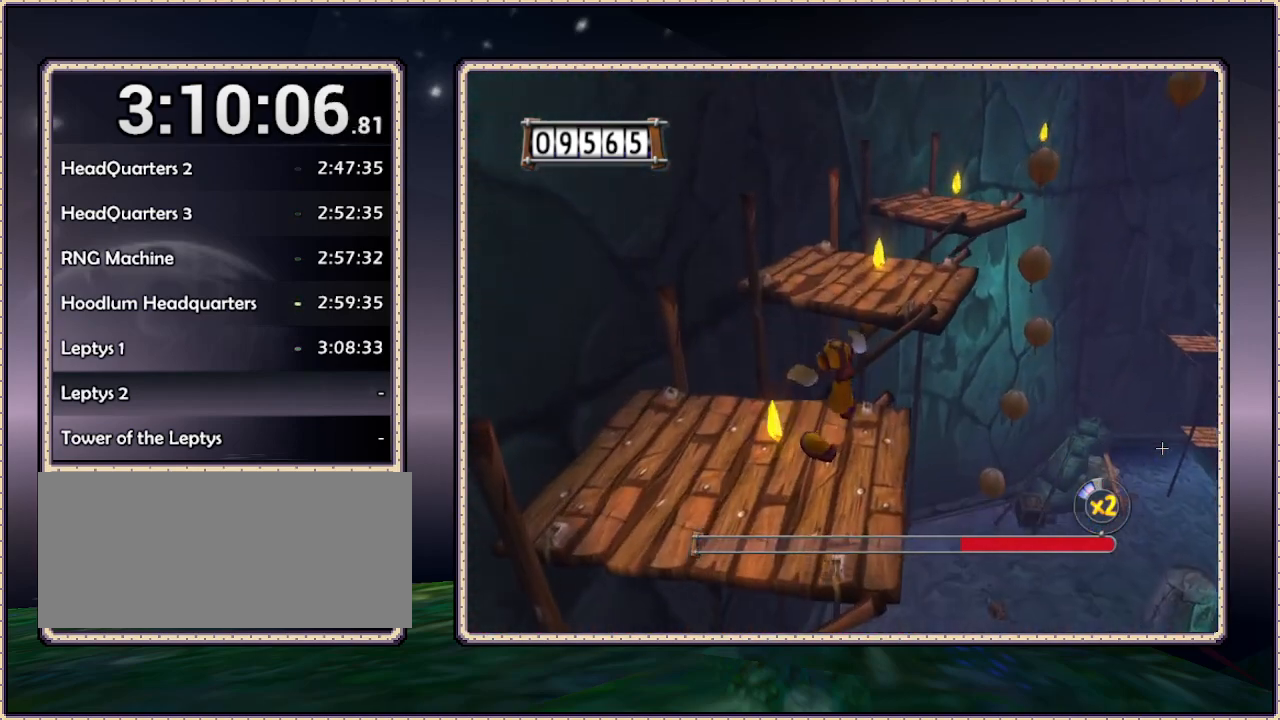
{"dt_ms": 500, "buttons": ["DPAD_UP"], "events": [[83, "DPAD_LEFT", "up"]]}
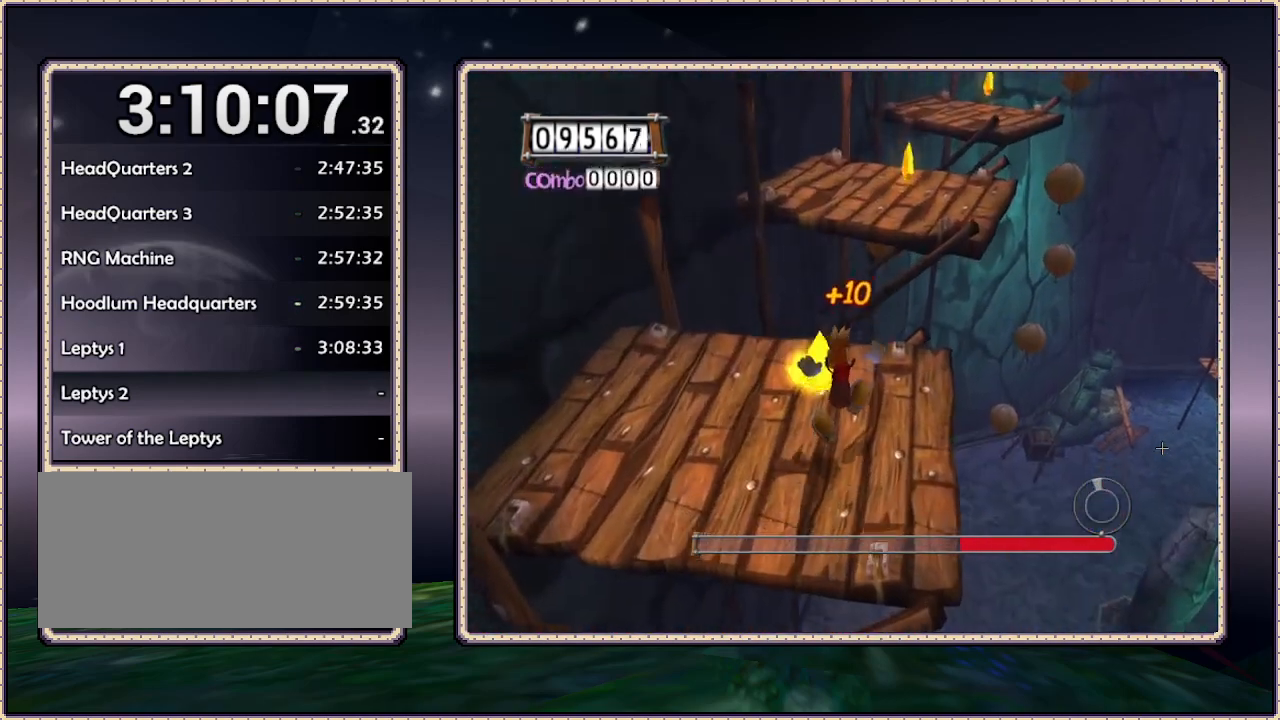
{"dt_ms": 1000, "buttons": ["CIRCLE", "DPAD_UP"], "events": [[350, "DPAD_RIGHT", "down"], [483, "CIRCLE", "down"], [483, "DPAD_RIGHT", "up"]]}
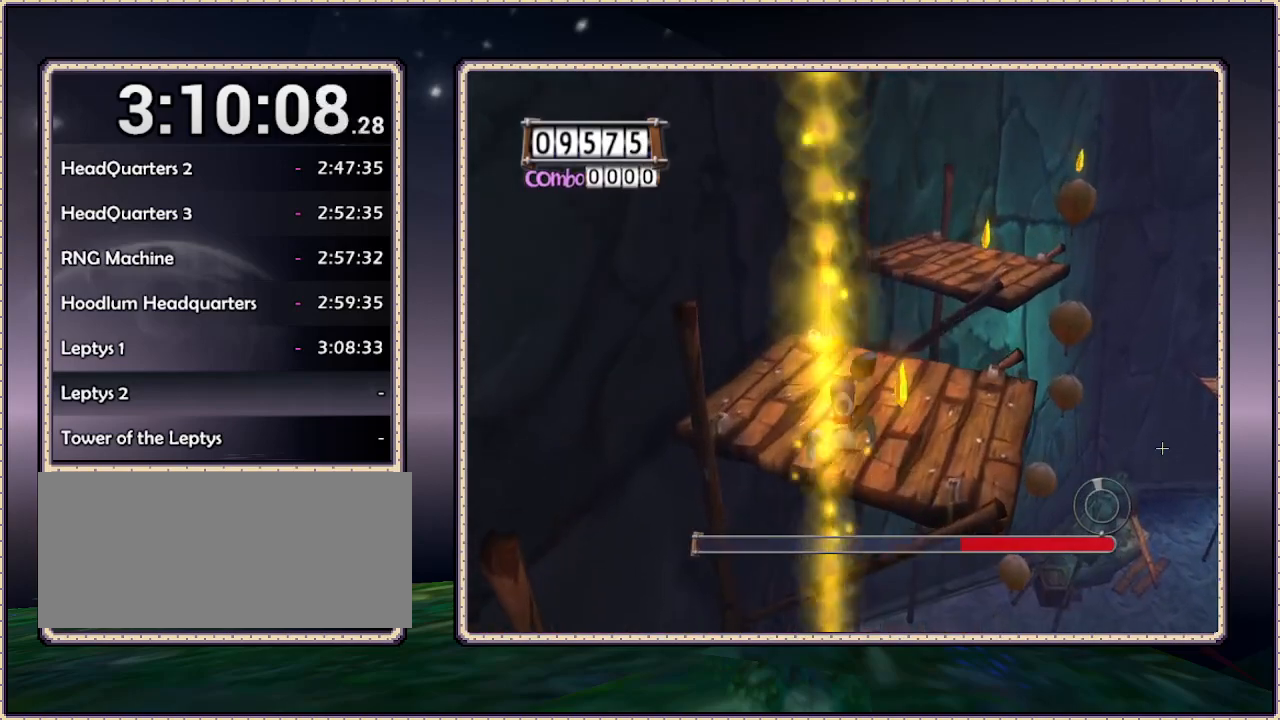
{"dt_ms": 500, "buttons": ["DPAD_UP", "DPAD_RIGHT"], "events": [[17, "DPAD_RIGHT", "down"], [83, "CIRCLE", "up"]]}
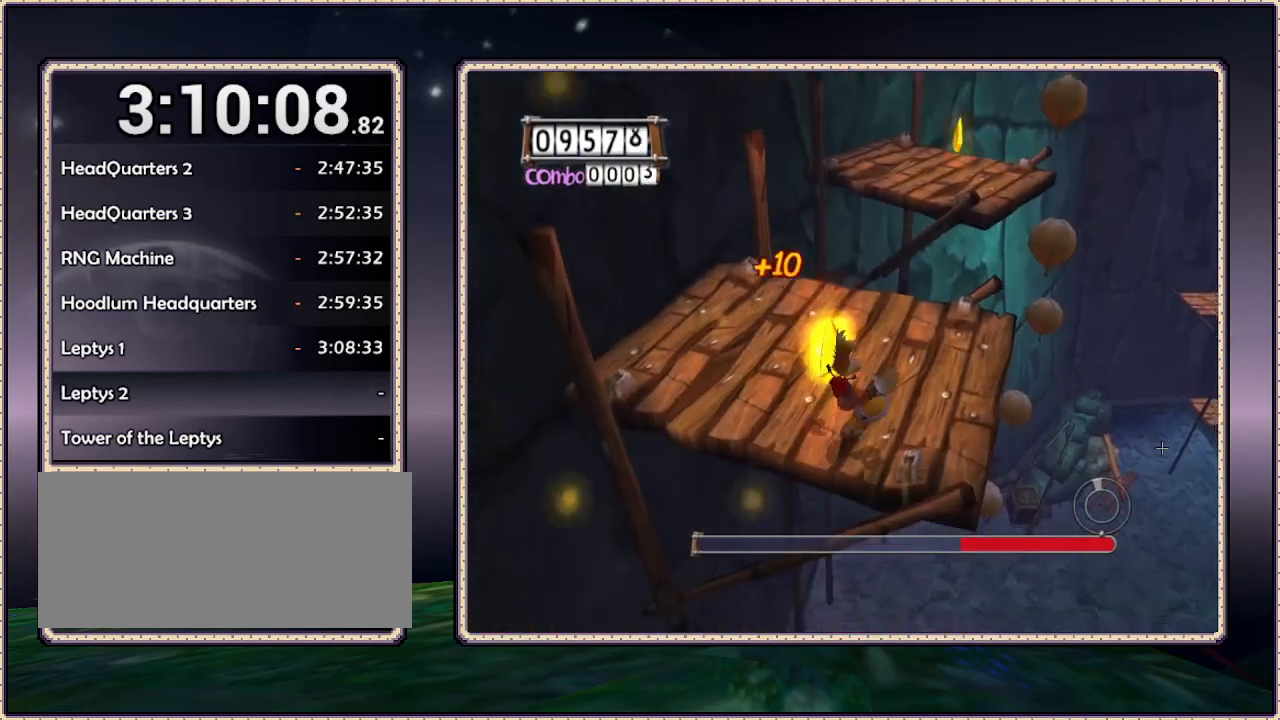
{"dt_ms": 500, "buttons": ["DPAD_UP"], "events": [[233, "DPAD_RIGHT", "up"]]}
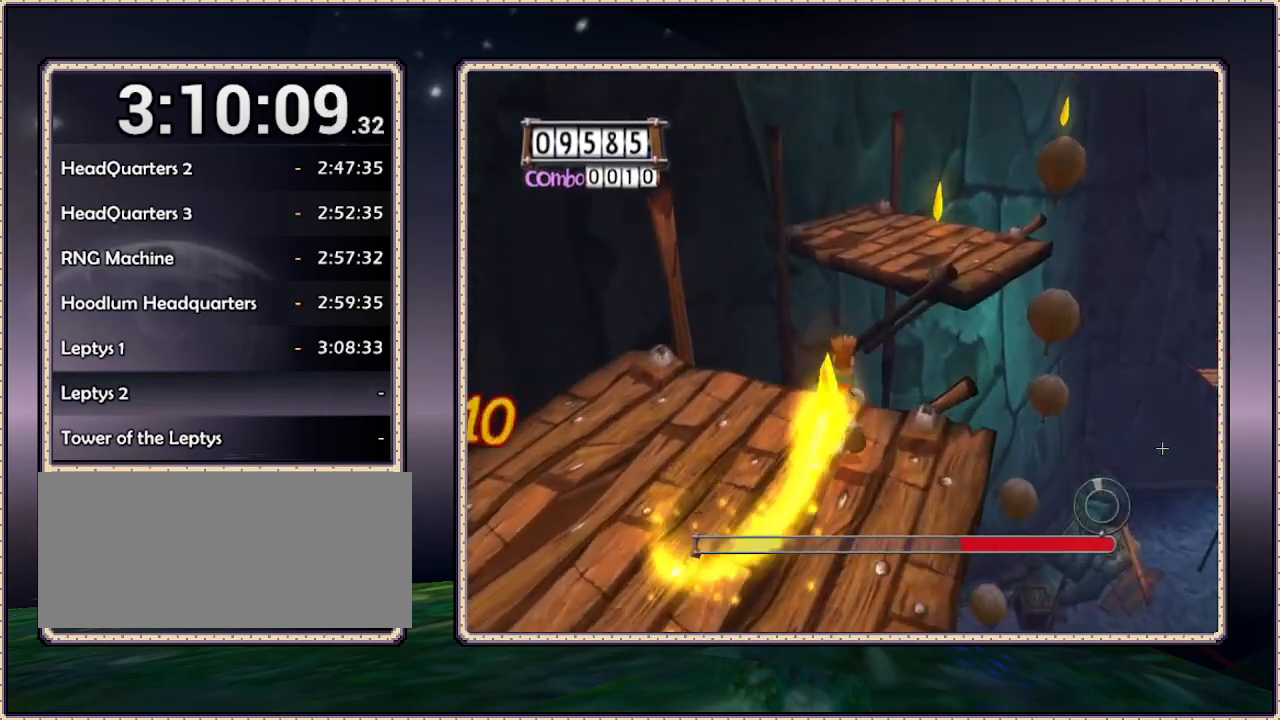
{"dt_ms": 500, "buttons": ["CIRCLE", "DPAD_UP", "DPAD_RIGHT"], "events": [[50, "CIRCLE", "down"], [100, "DPAD_RIGHT", "down"]]}
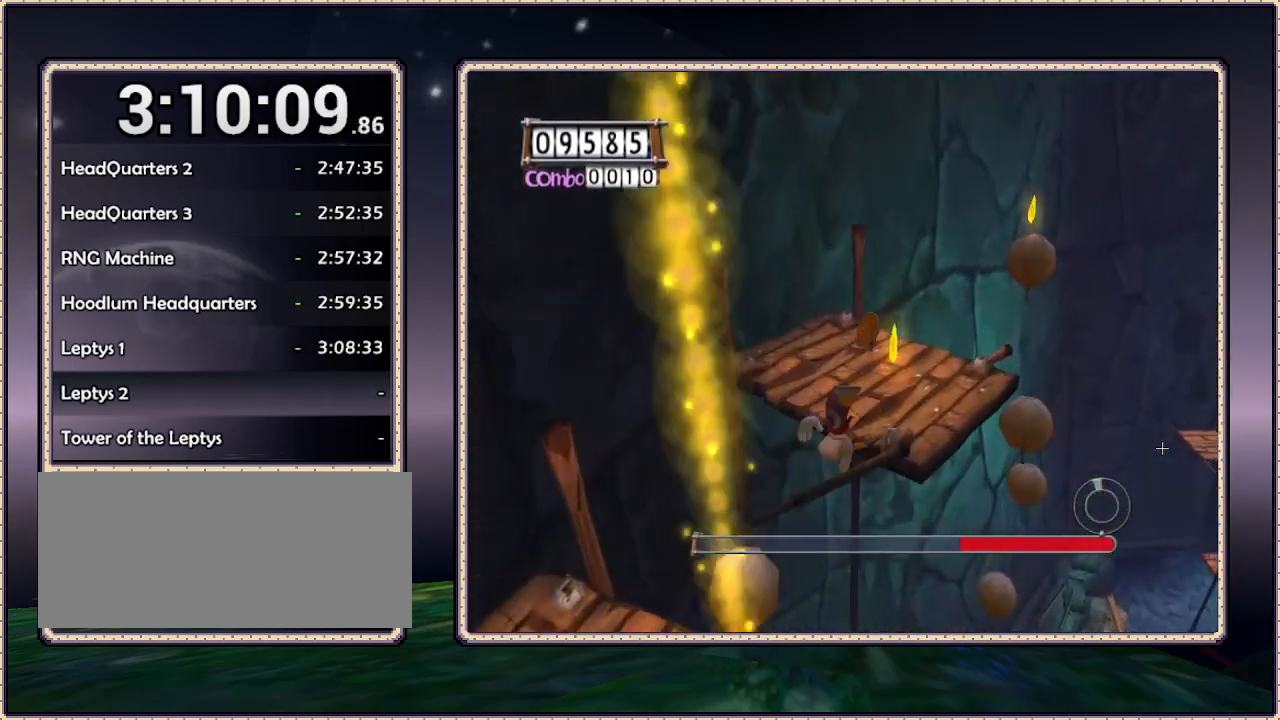
{"dt_ms": 500, "buttons": ["CIRCLE", "DPAD_UP"], "events": [[83, "DPAD_RIGHT", "up"], [133, "CIRCLE", "up"], [217, "CIRCLE", "down"]]}
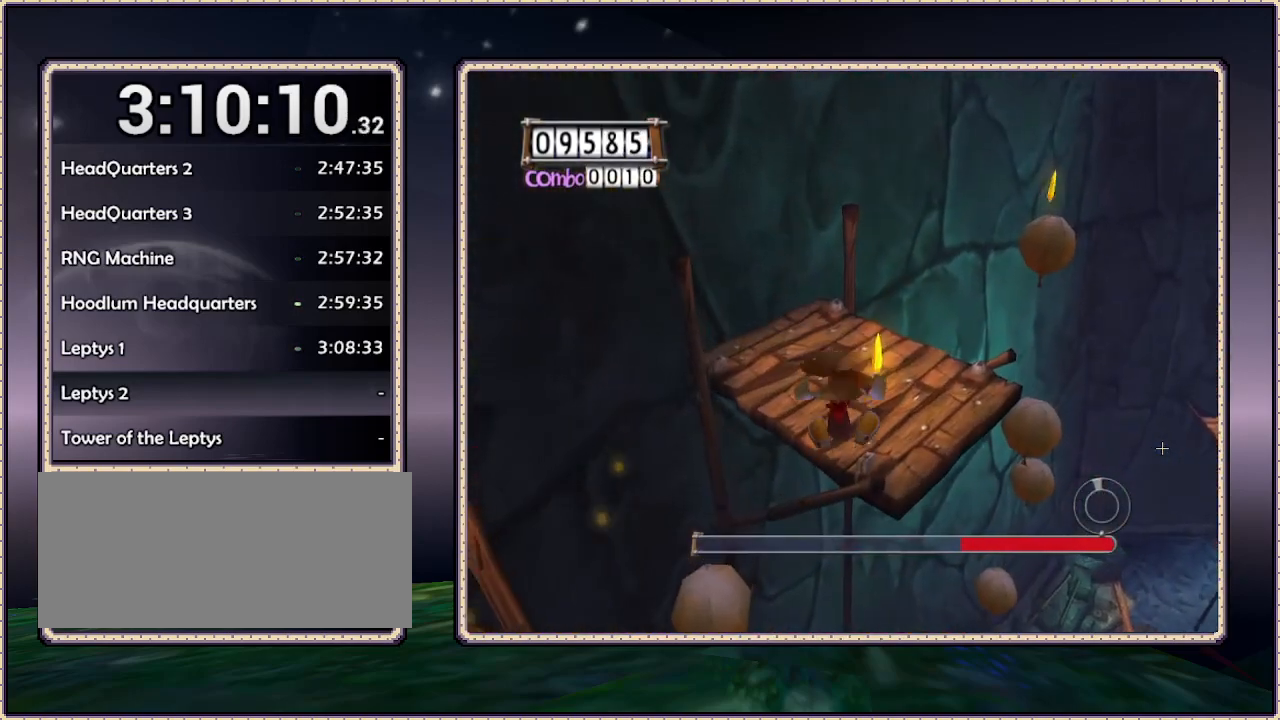
{"dt_ms": 500, "buttons": ["DPAD_UP", "DPAD_RIGHT"], "events": [[167, "CIRCLE", "up"], [200, "DPAD_RIGHT", "down"]]}
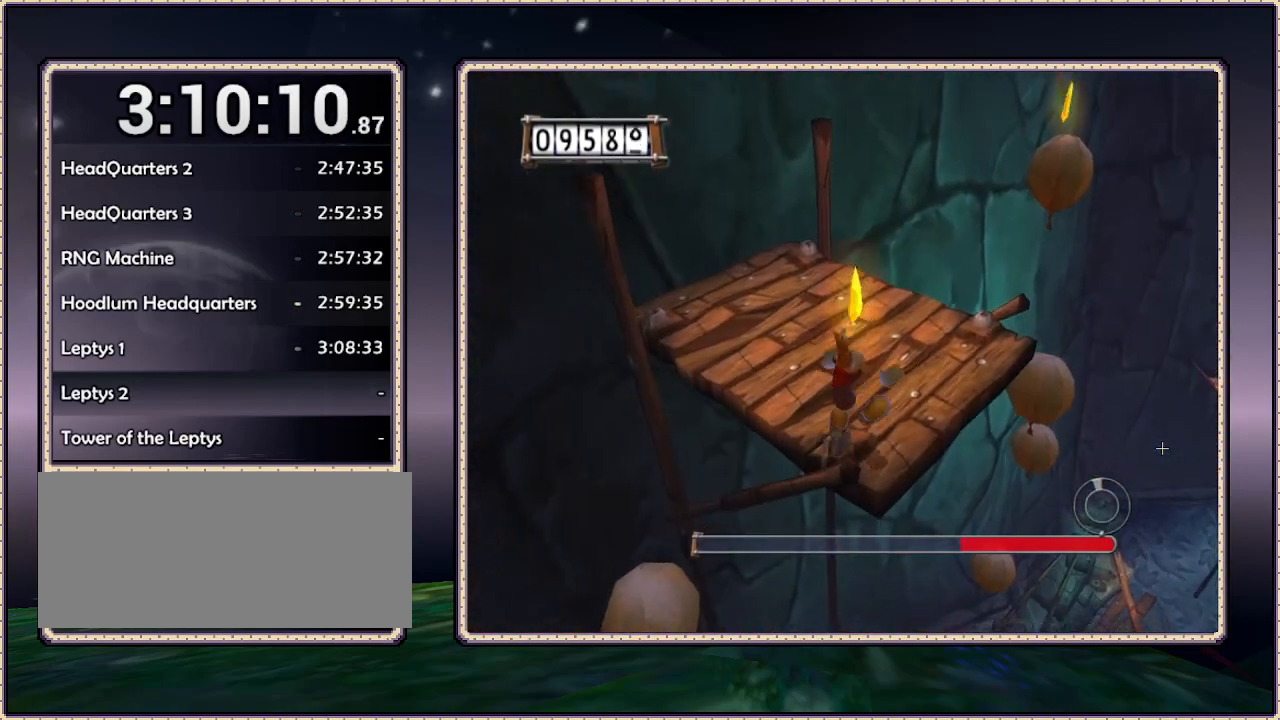
{"dt_ms": 500, "buttons": ["DPAD_UP", "DPAD_RIGHT"], "events": []}
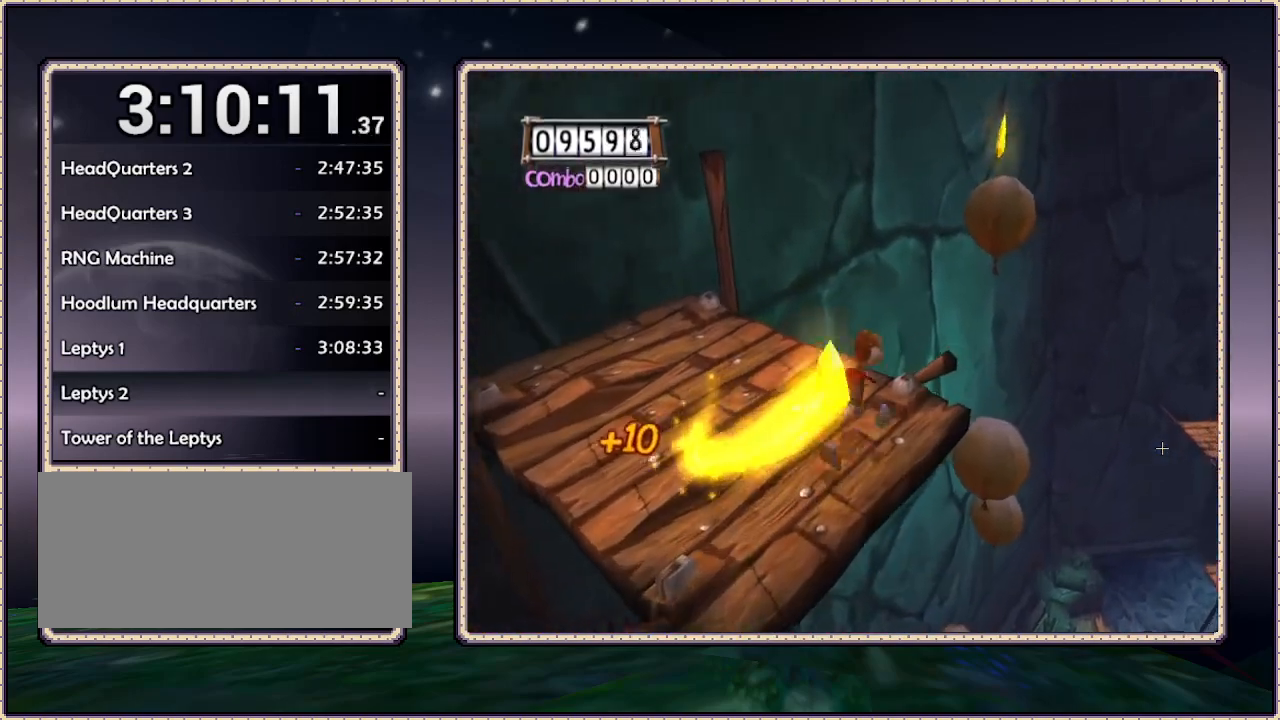
{"dt_ms": 500, "buttons": ["CIRCLE", "DPAD_UP", "DPAD_RIGHT"], "events": [[217, "CIRCLE", "down"]]}